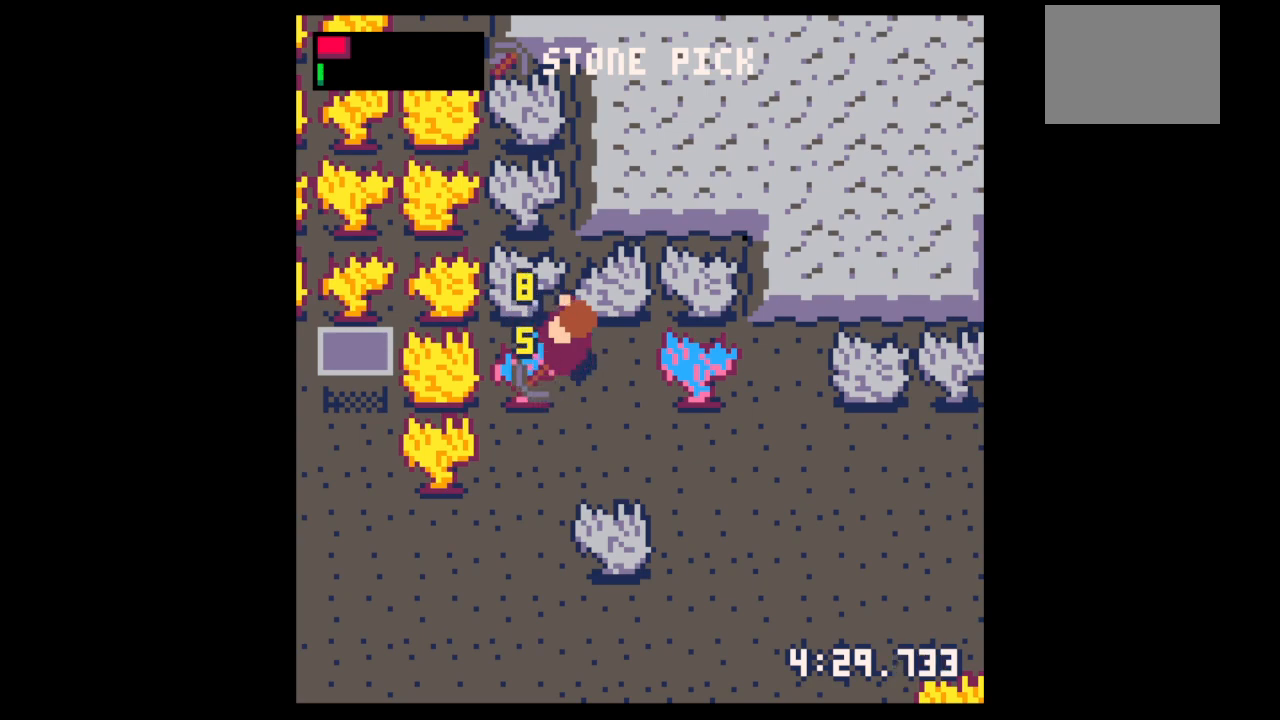
Gameplay with keyboard; each line is a JSON object with the keys held at the frame after it. "events" lists presses ("down") and releases ("up") of "down", "left", "right", "up", "x" and "z" between this image and that frame as [ms after this image, input, new state], when the widget could be followed in between. No other keys are recorded. Mouse input is not recorded.
{"keys": ["left", "x"], "events": []}
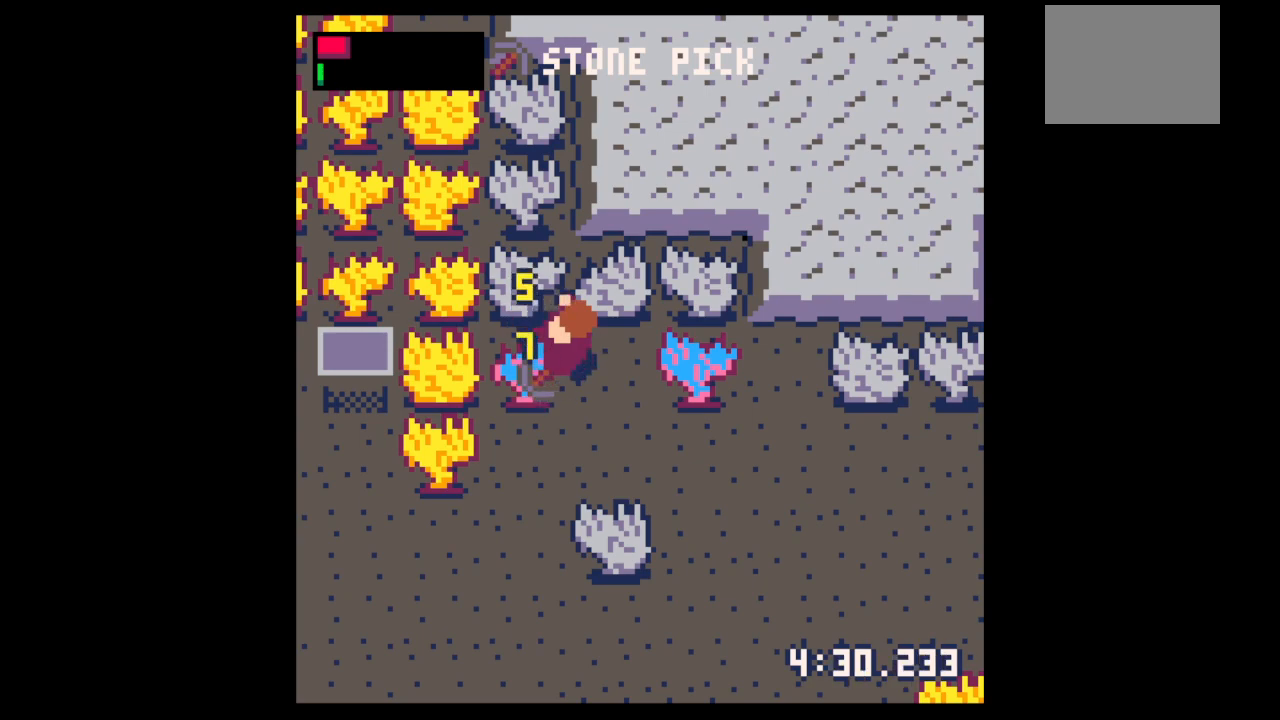
{"keys": ["left", "x"], "events": [[33, "up", "down"], [100, "up", "up"]]}
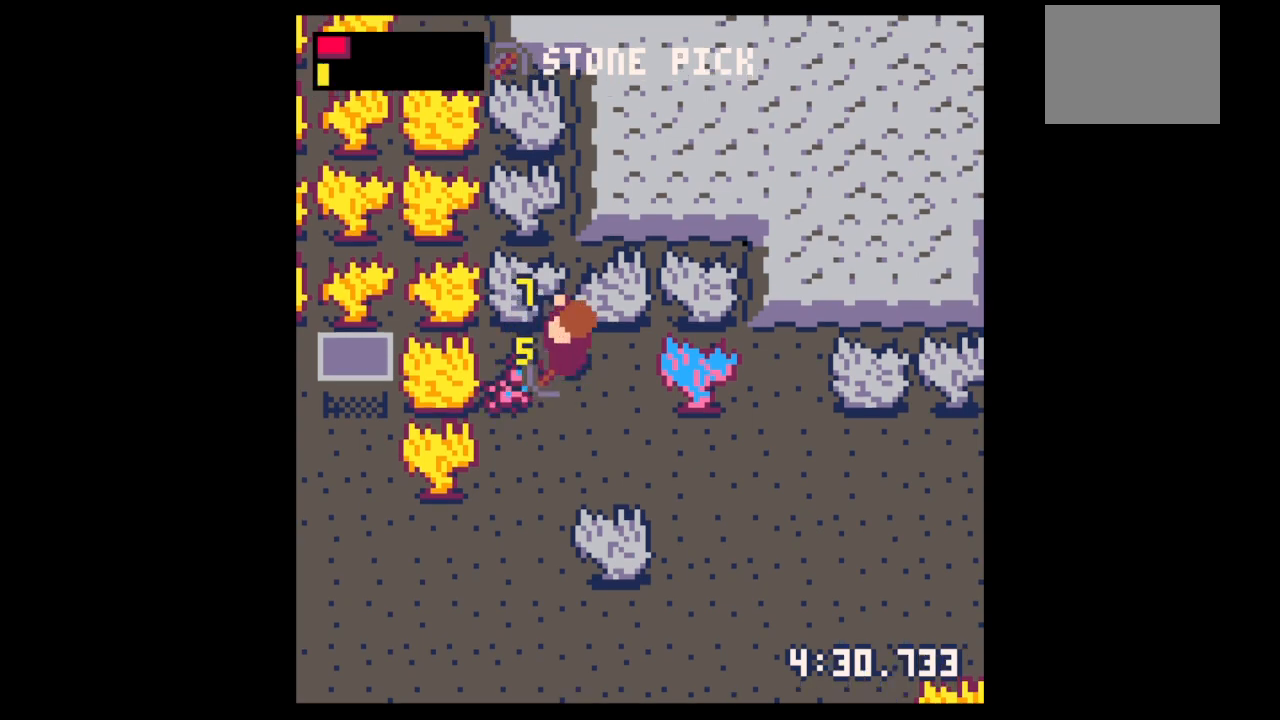
{"keys": ["down"], "events": [[333, "x", "up"], [400, "down", "down"], [433, "left", "up"]]}
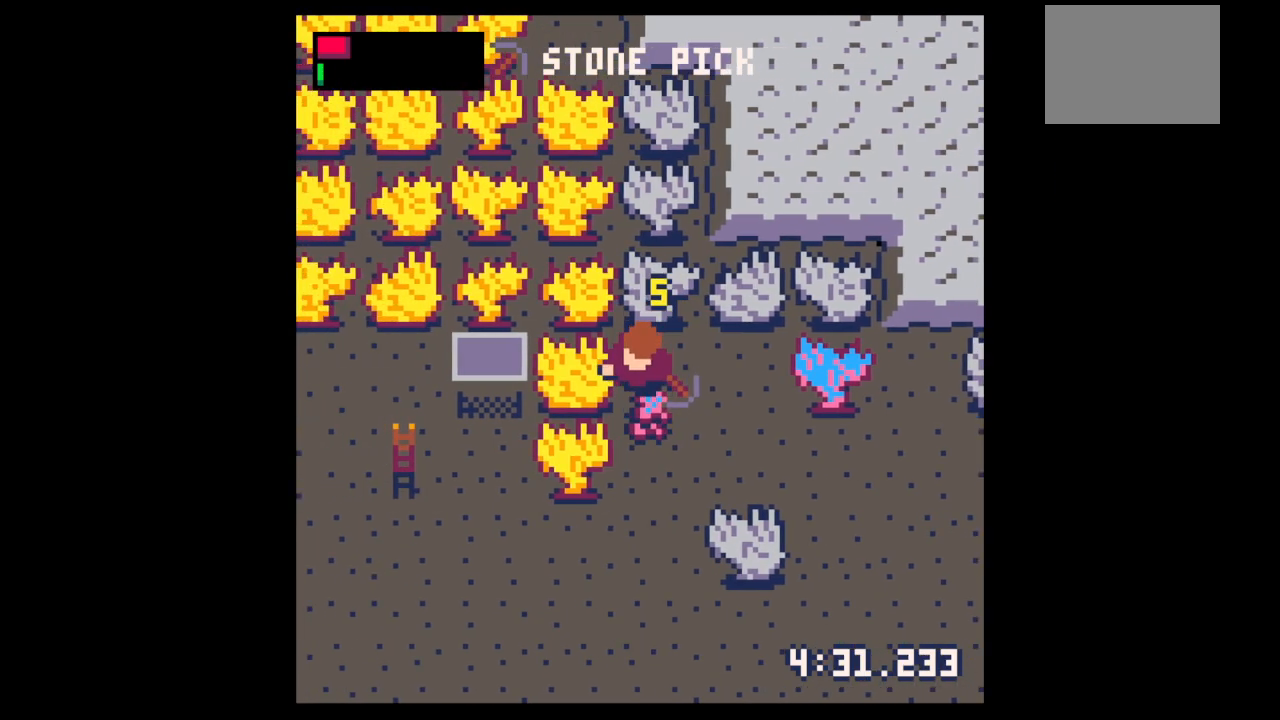
{"keys": ["down", "left"], "events": [[267, "left", "down"]]}
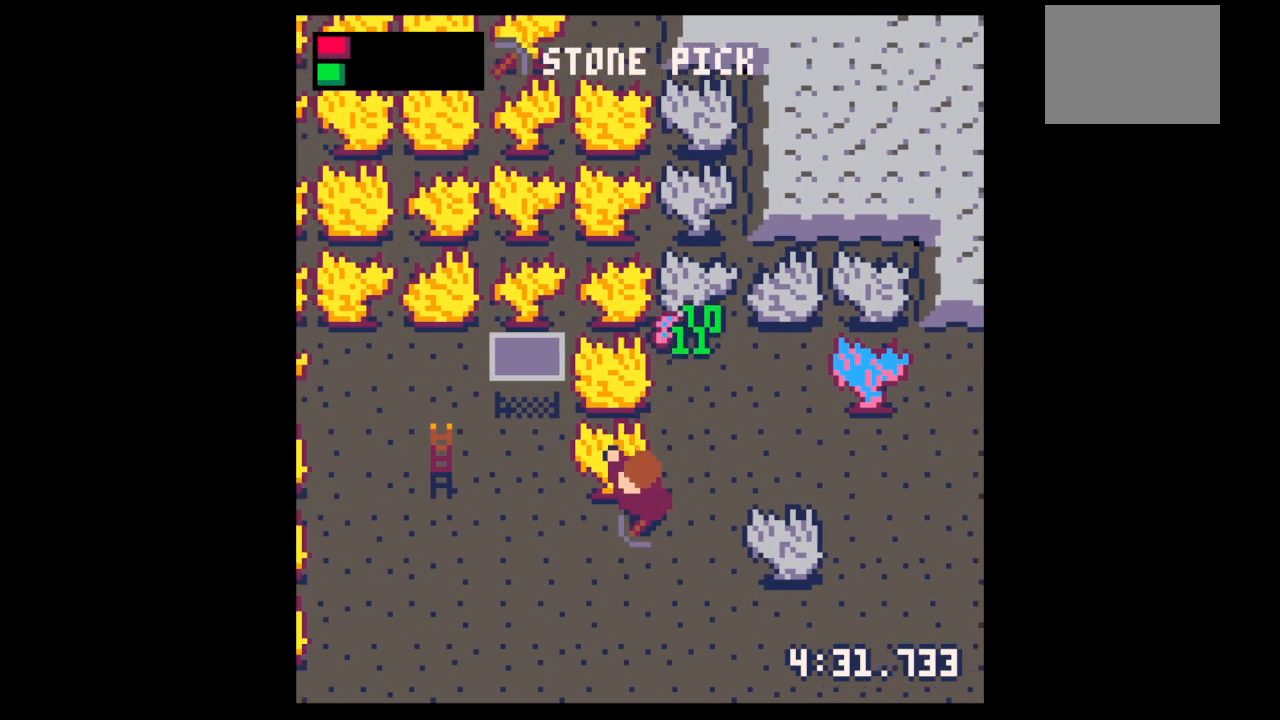
{"keys": ["left", "up"], "events": [[133, "down", "up"], [300, "up", "down"], [433, "left", "up"], [500, "left", "down"]]}
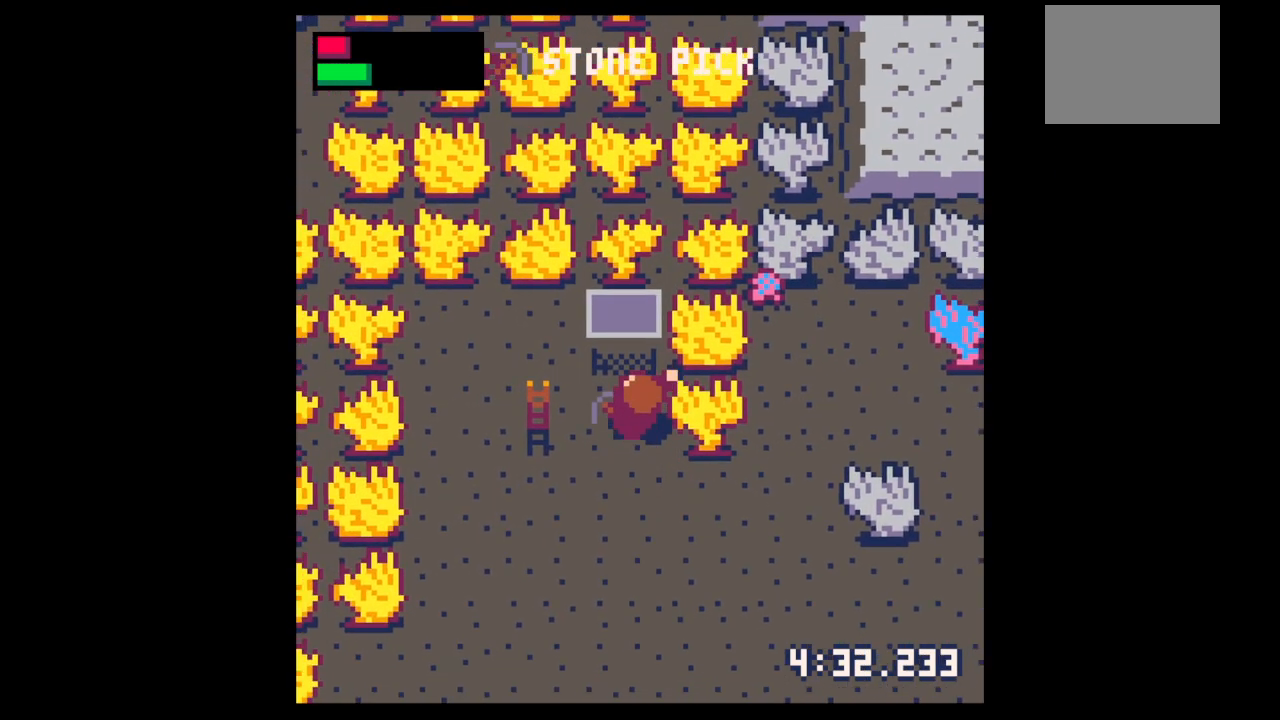
{"keys": ["x"], "events": [[100, "left", "up"], [233, "up", "up"], [300, "x", "down"], [333, "up", "down"], [333, "x", "up"], [433, "up", "up"], [433, "x", "down"]]}
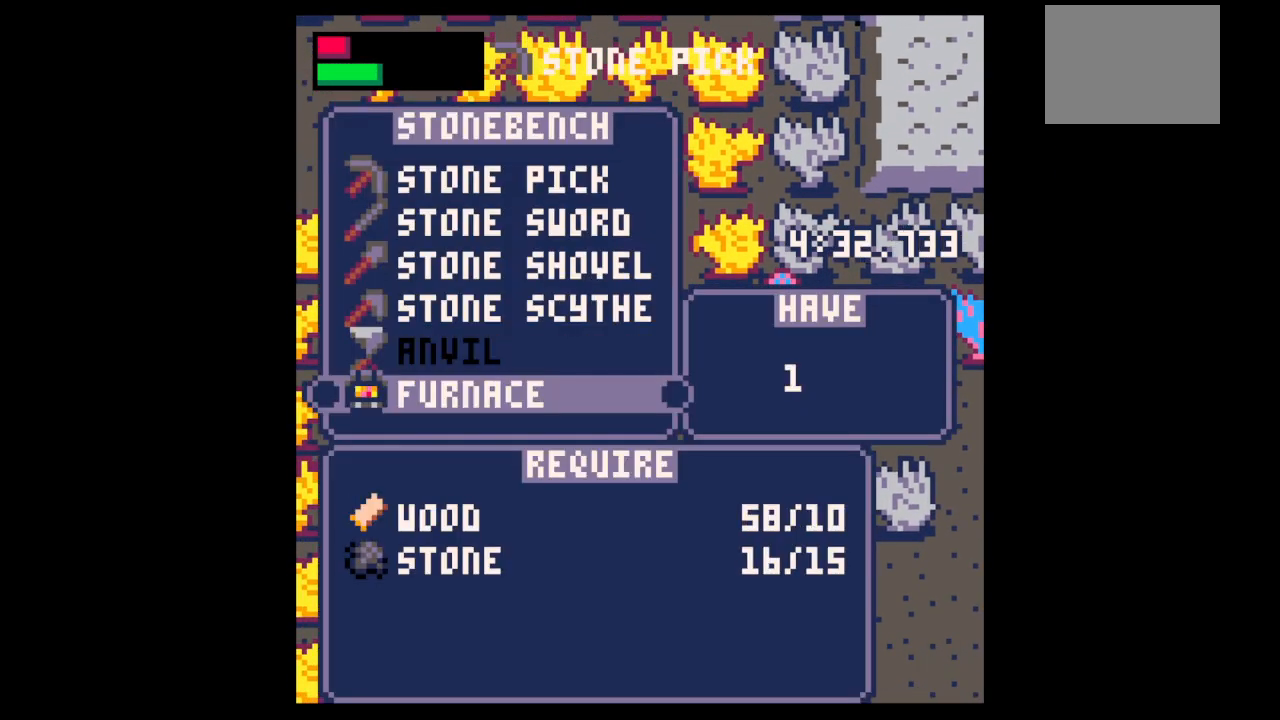
{"keys": ["down", "left"], "events": [[67, "x", "up"], [133, "z", "down"], [200, "z", "up"], [300, "z", "down"], [367, "left", "down"], [367, "up", "down"], [400, "up", "up"], [400, "x", "down"], [433, "x", "up"], [433, "z", "up"], [500, "down", "down"]]}
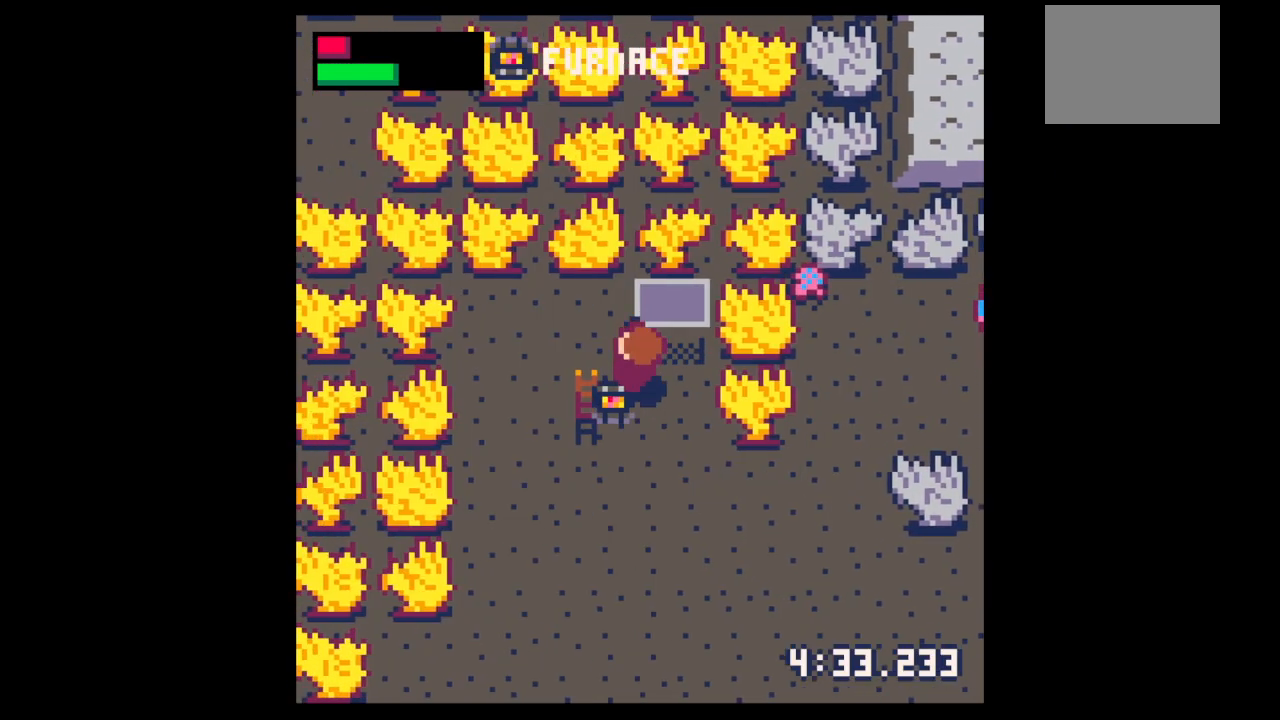
{"keys": [], "events": [[167, "left", "up"], [167, "right", "down"], [333, "x", "down"], [367, "down", "up"], [367, "right", "up"], [467, "x", "up"]]}
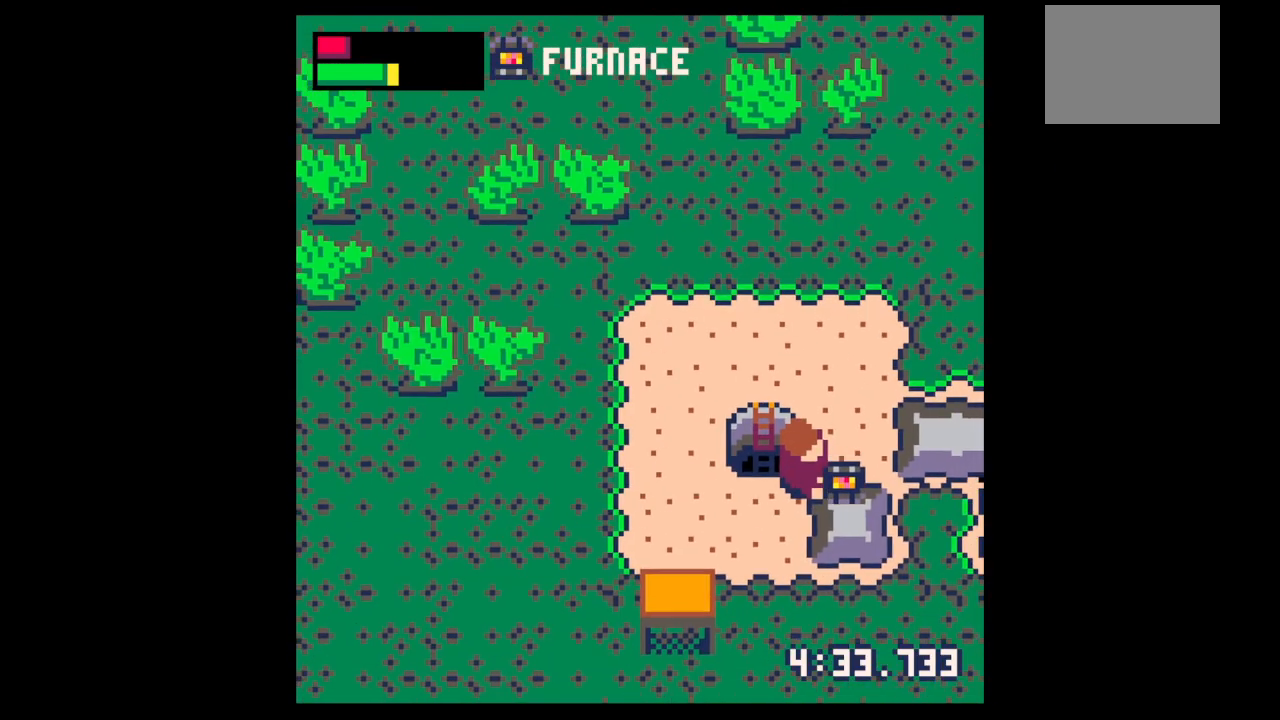
{"keys": ["right", "up", "x"], "events": [[167, "x", "down"], [200, "x", "up"], [333, "right", "down"], [467, "up", "down"], [467, "x", "down"]]}
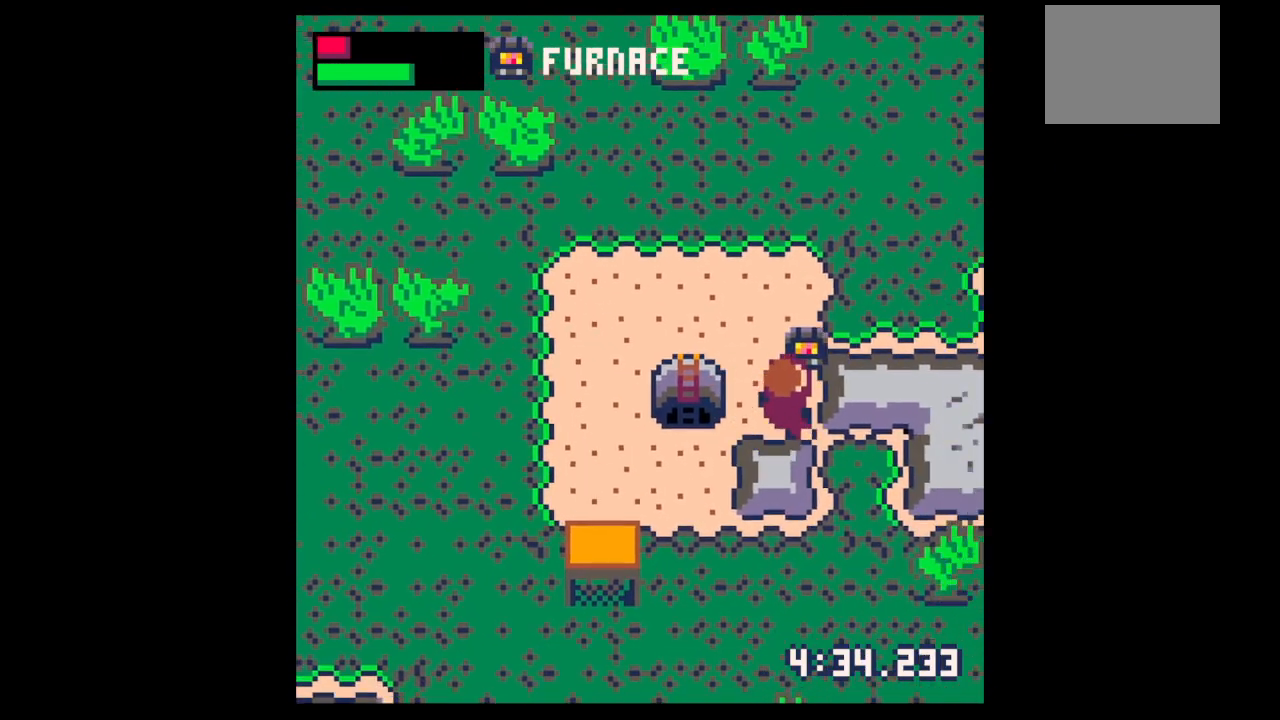
{"keys": [], "events": [[33, "right", "up"], [33, "up", "up"], [33, "x", "up"], [200, "x", "down"], [267, "x", "up"], [300, "up", "down"], [300, "x", "down"], [367, "x", "up"], [400, "up", "up"], [400, "x", "down"], [467, "x", "up"]]}
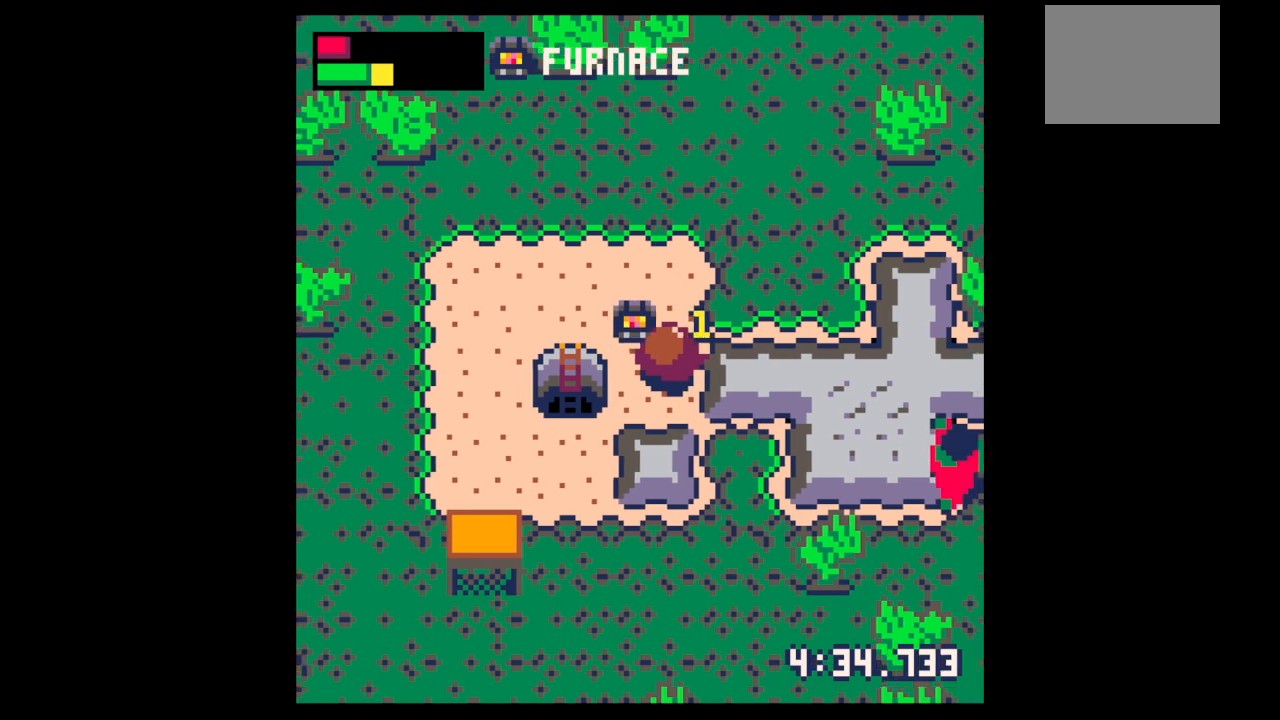
{"keys": [], "events": [[33, "x", "down"], [100, "x", "up"], [133, "x", "down"], [167, "x", "up"], [233, "x", "down"], [333, "x", "up"], [367, "x", "down"], [433, "x", "up"]]}
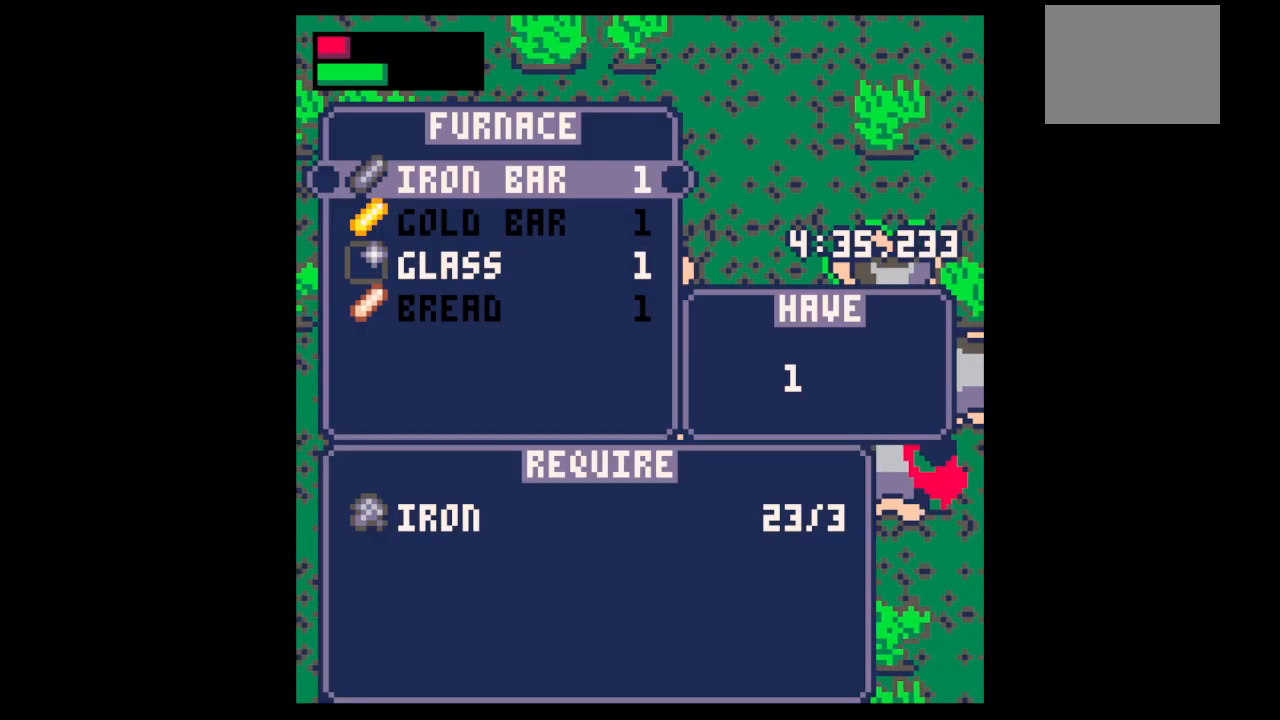
{"keys": [], "events": [[233, "x", "down"], [300, "x", "up"]]}
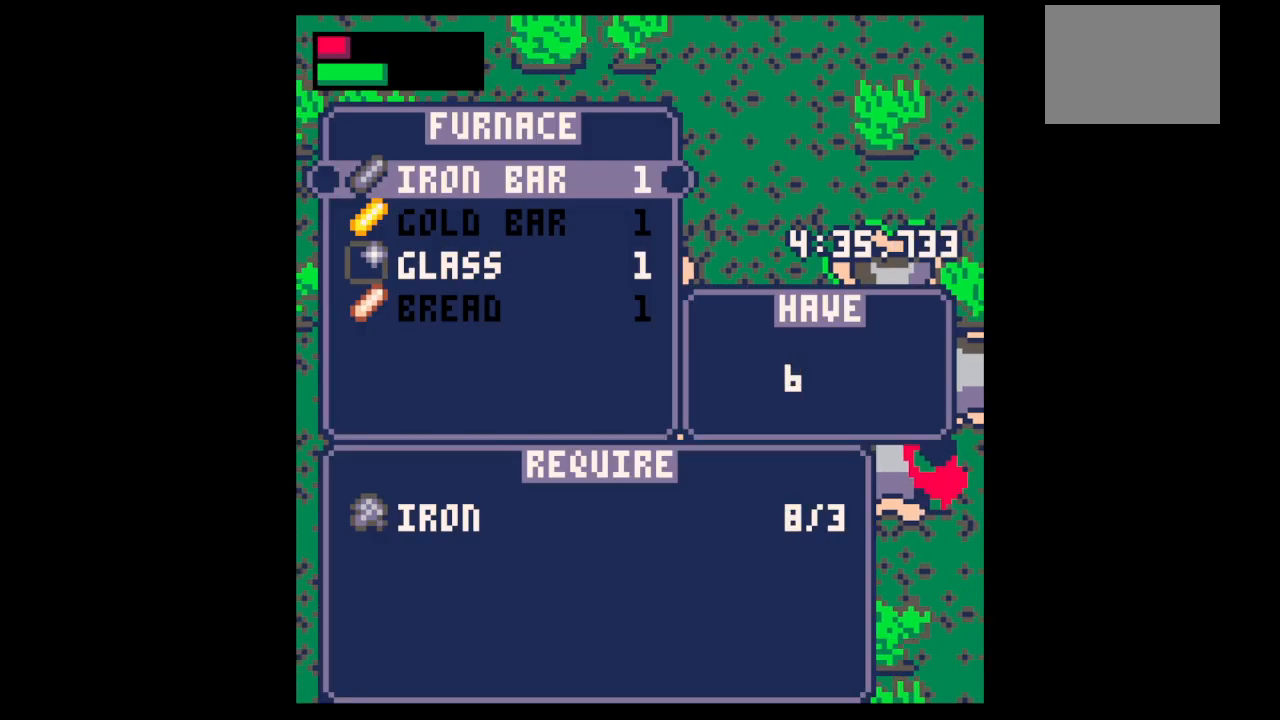
{"keys": ["x"], "events": [[33, "x", "down"], [67, "x", "up"], [133, "x", "down"], [167, "down", "down"], [167, "x", "up"], [233, "down", "up"], [267, "x", "down"], [300, "down", "down"], [300, "x", "up"], [367, "down", "up"], [367, "x", "down"], [400, "x", "up"], [467, "x", "down"]]}
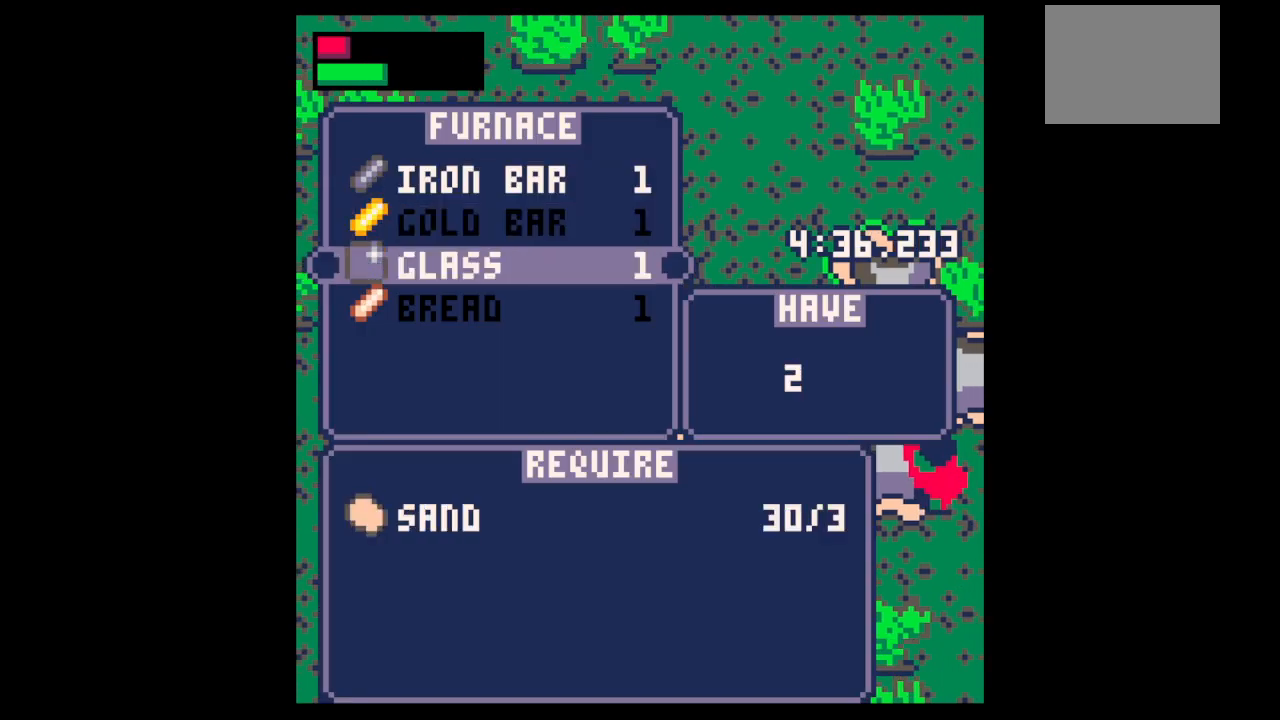
{"keys": [], "events": [[100, "x", "up"], [133, "x", "down"], [200, "x", "up"], [233, "x", "down"], [267, "x", "up"], [333, "x", "down"], [367, "x", "up"]]}
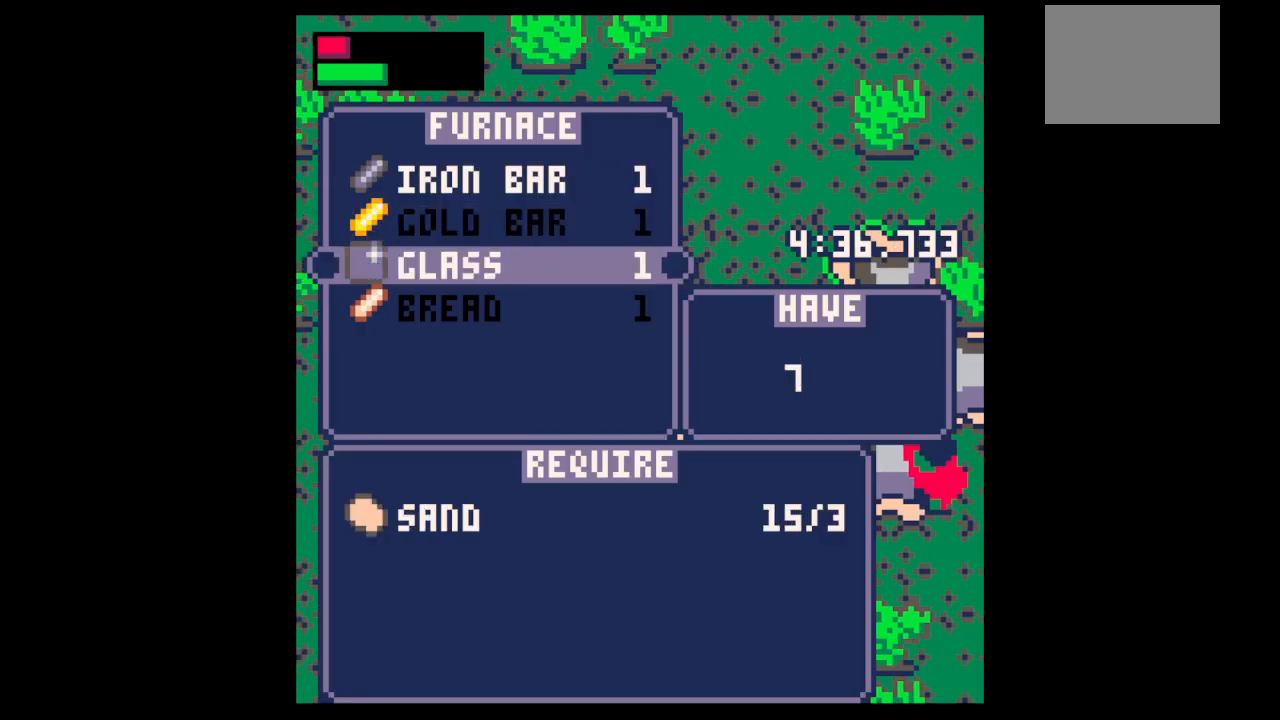
{"keys": [], "events": [[67, "x", "down"], [100, "x", "up"], [133, "x", "down"], [233, "x", "up"], [300, "x", "down"], [433, "x", "up"]]}
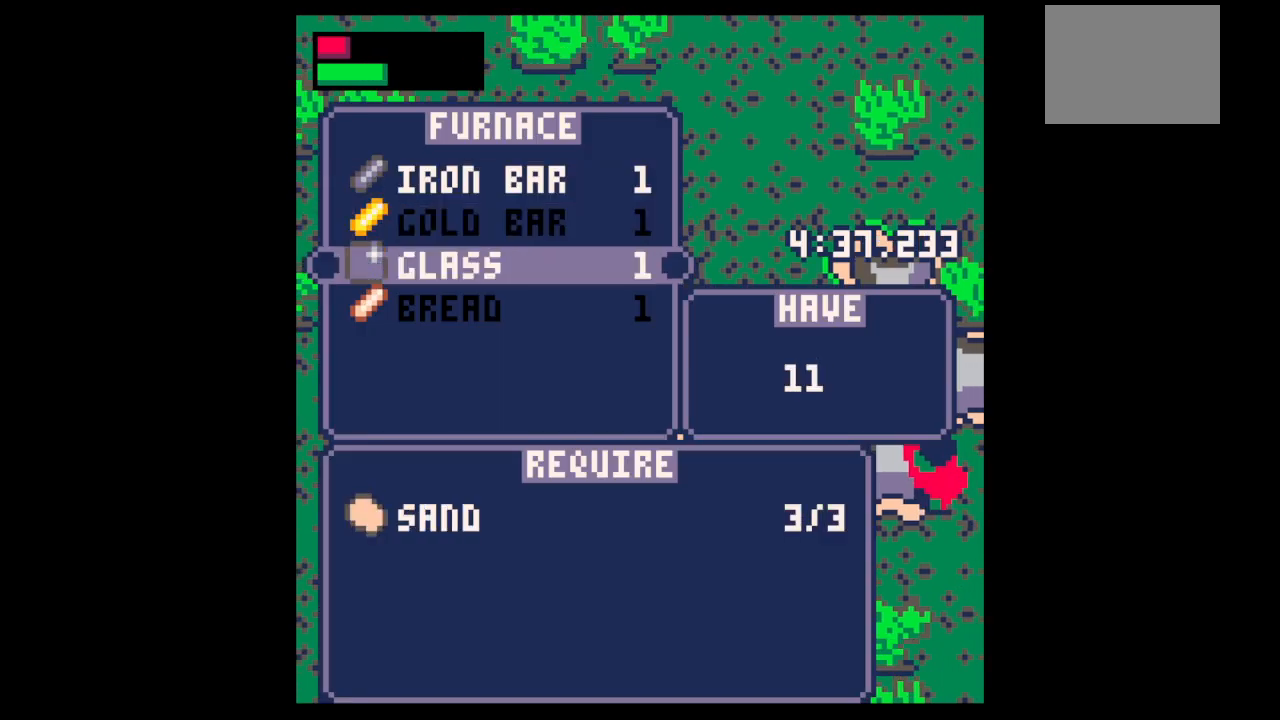
{"keys": ["x"], "events": [[33, "down", "down"], [33, "x", "down"], [67, "x", "up"], [133, "down", "up"], [133, "x", "down"], [167, "down", "down"], [167, "x", "up"], [200, "x", "down"], [267, "down", "up"], [267, "x", "up"], [300, "x", "down"], [367, "x", "up"], [400, "x", "down"], [433, "x", "up"], [500, "x", "down"]]}
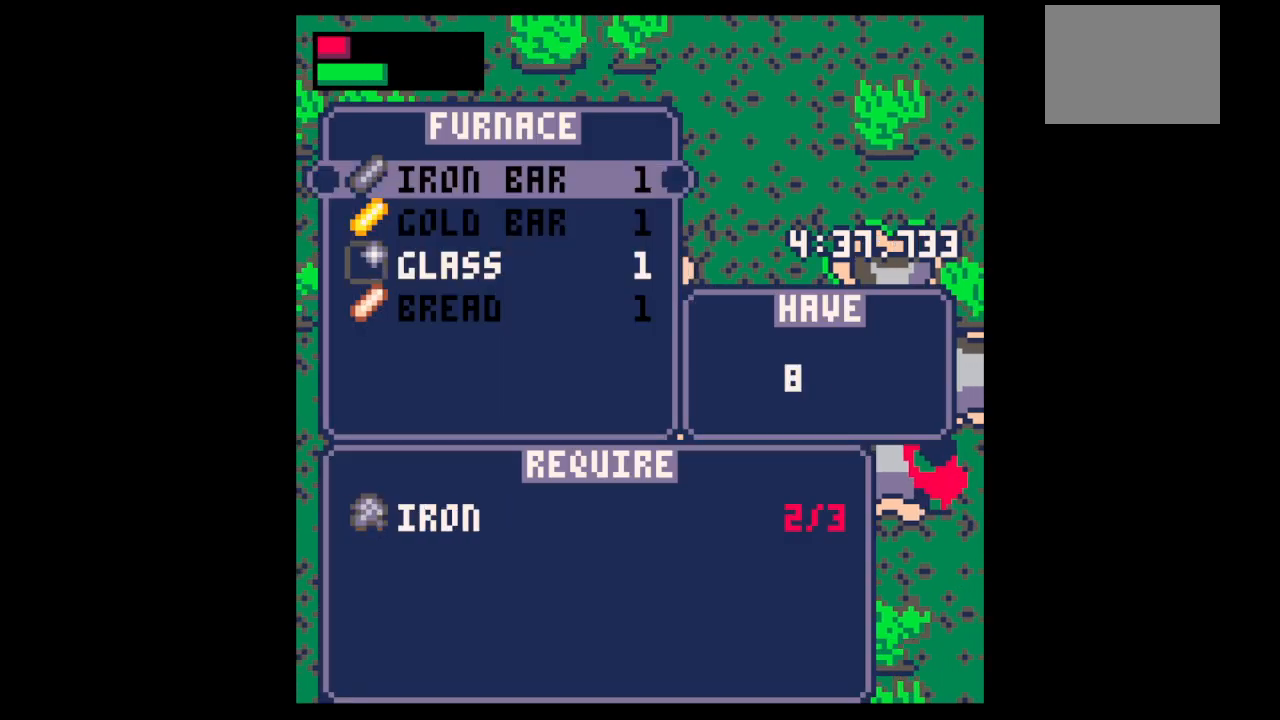
{"keys": ["x"], "events": [[33, "x", "up"], [100, "down", "down"], [100, "x", "down"], [133, "x", "up"], [200, "down", "up"], [200, "x", "down"], [300, "down", "down"], [300, "x", "up"], [333, "x", "down"], [367, "down", "up"], [467, "x", "up"], [500, "x", "down"]]}
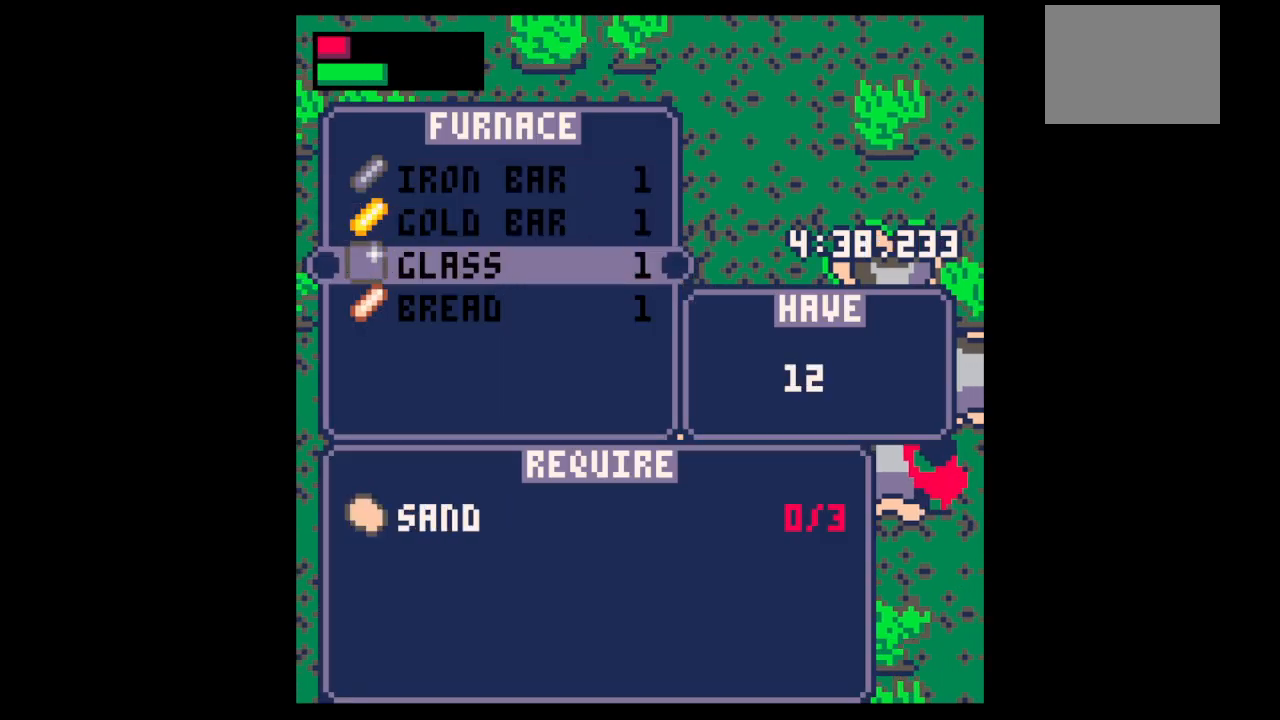
{"keys": ["down", "left"], "events": [[67, "x", "up"], [100, "x", "down"], [100, "z", "down"], [167, "down", "down"], [167, "left", "down"], [167, "x", "up"], [233, "z", "up"]]}
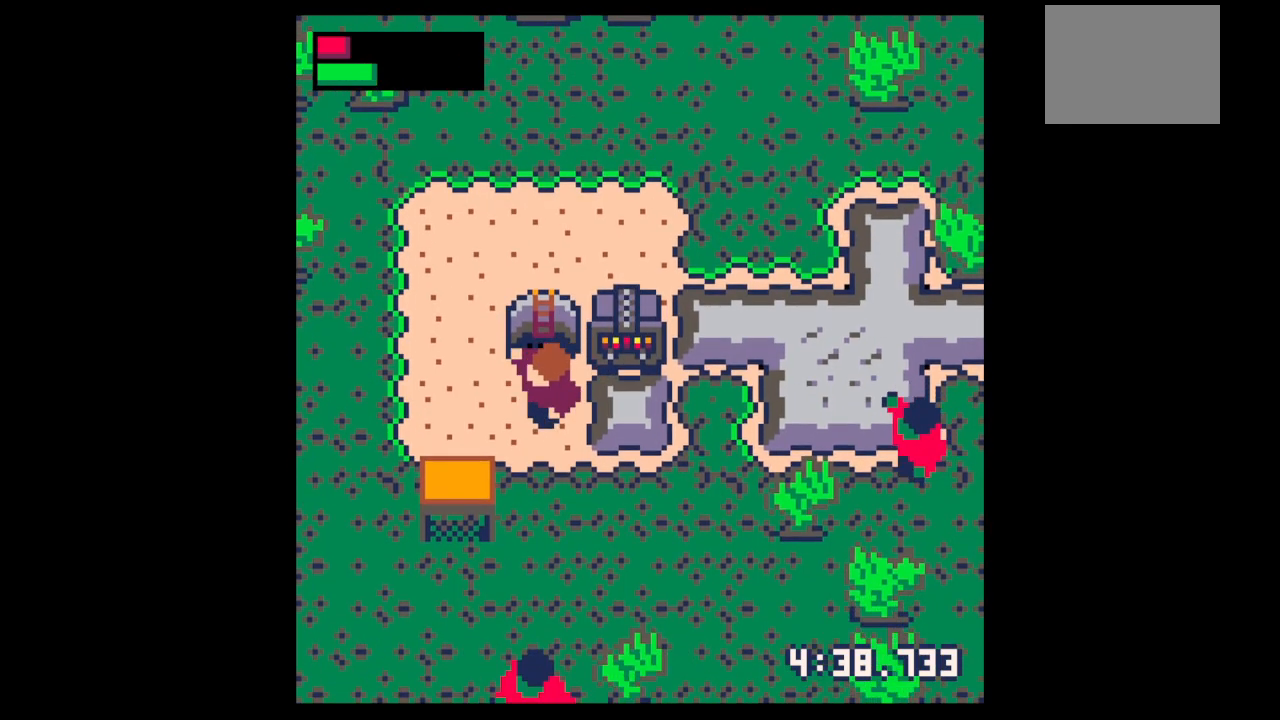
{"keys": [], "events": [[300, "down", "up"], [300, "left", "up"], [300, "x", "down"], [367, "x", "up"], [400, "up", "down"], [500, "up", "up"]]}
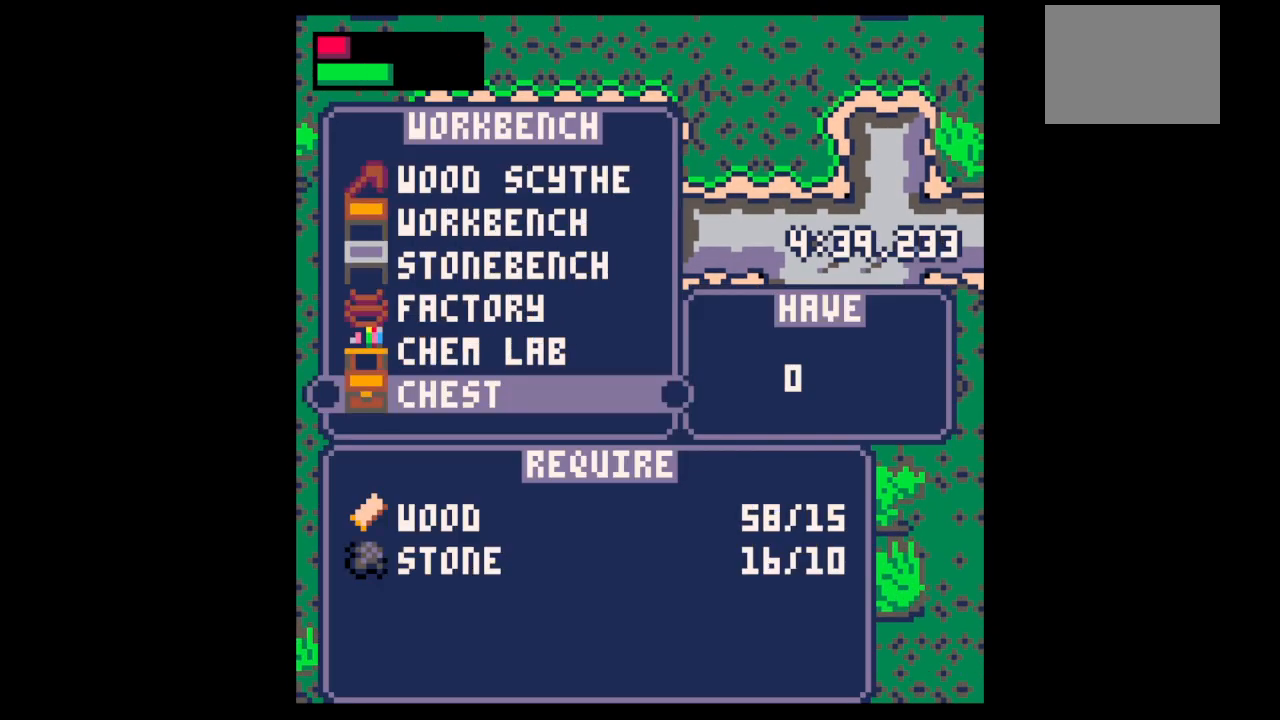
{"keys": ["x"], "events": [[100, "up", "down"], [133, "up", "up"], [267, "up", "down"], [333, "up", "up"], [367, "x", "down"], [400, "down", "down"], [467, "x", "up"], [500, "down", "up"], [500, "x", "down"]]}
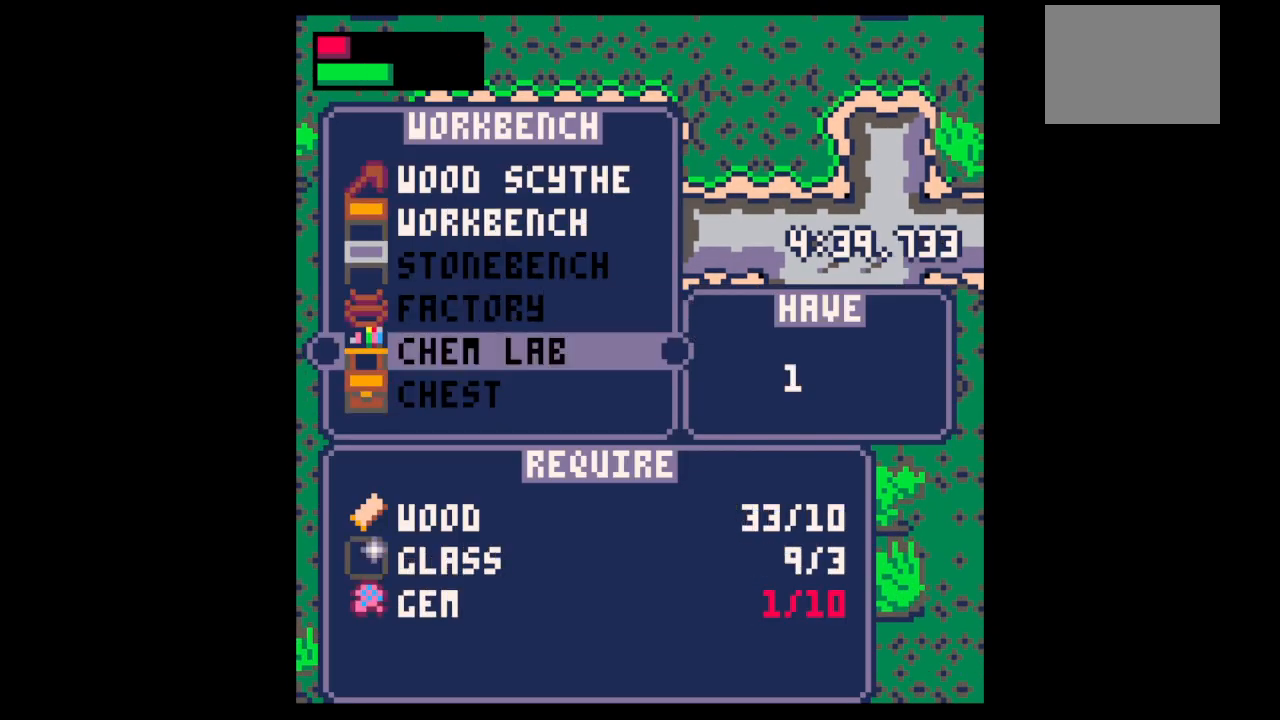
{"keys": ["up", "z"], "events": [[167, "x", "up"], [167, "z", "down"], [333, "z", "up"], [433, "z", "down"], [467, "up", "down"]]}
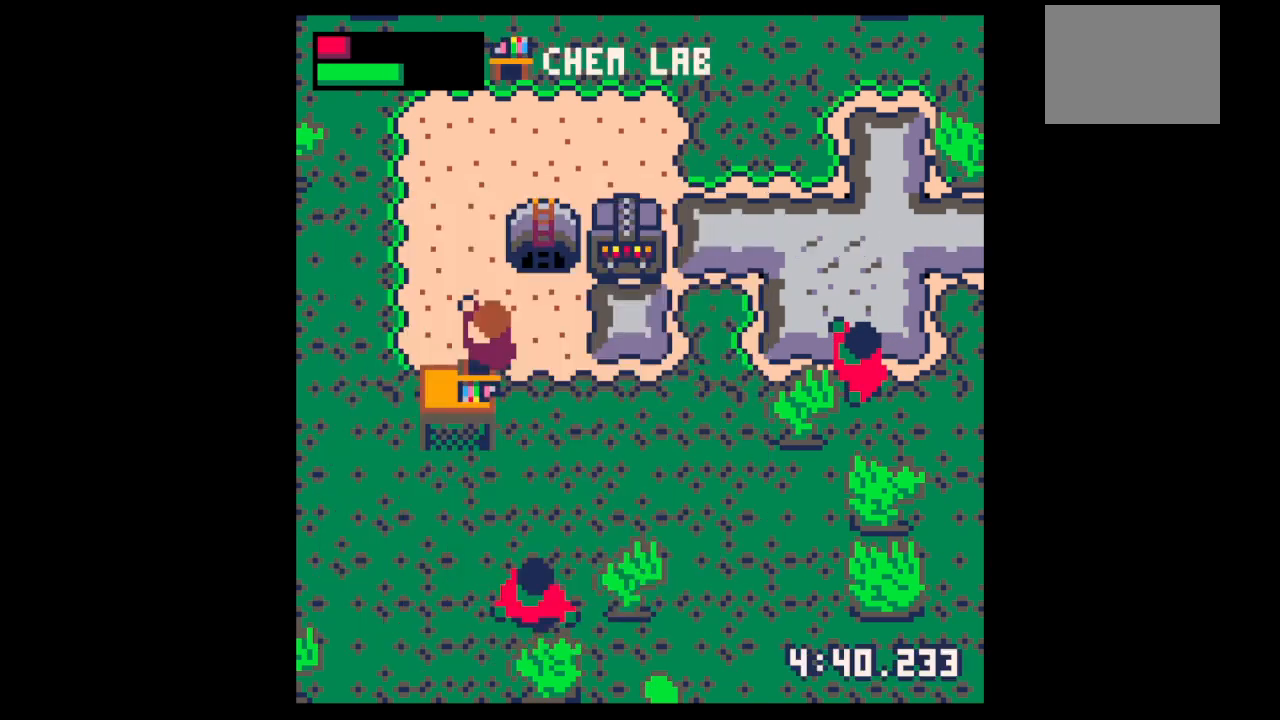
{"keys": ["z"], "events": [[33, "left", "down"], [33, "x", "down"], [67, "x", "up"], [67, "z", "up"], [167, "up", "up"], [233, "up", "down"], [300, "x", "down"], [367, "up", "up"], [467, "x", "up"], [467, "z", "down"], [500, "left", "up"]]}
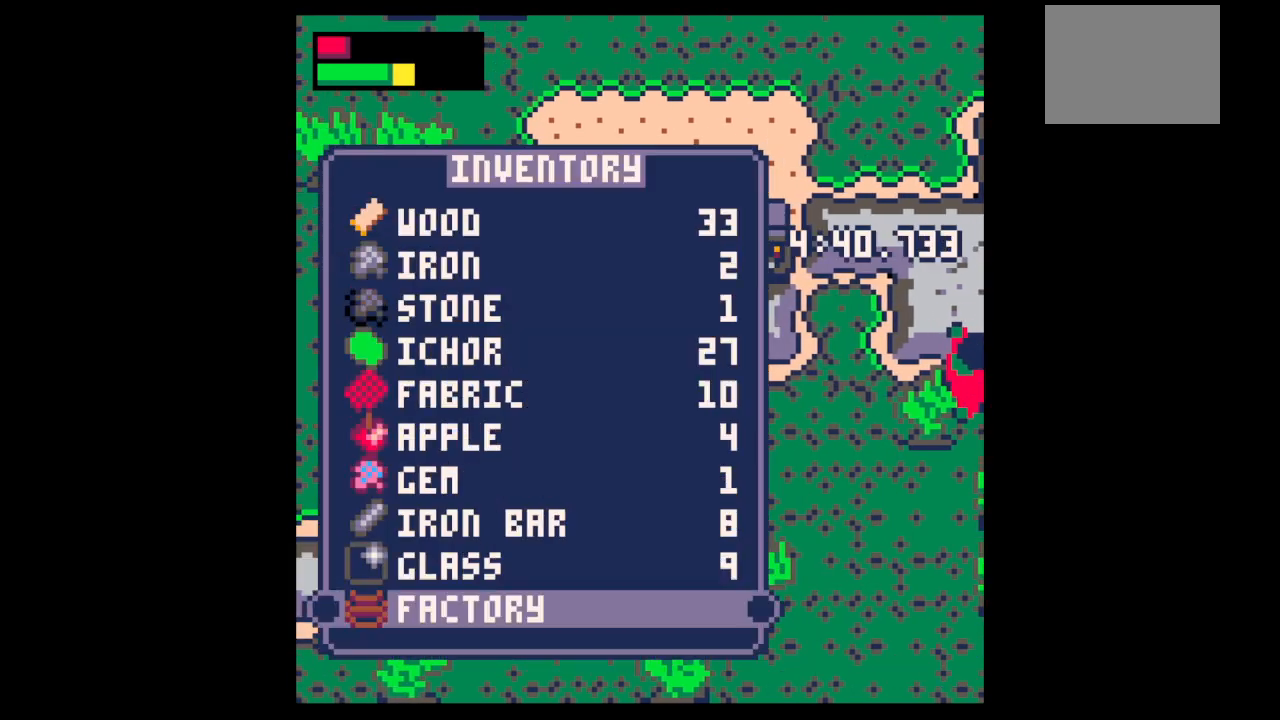
{"keys": ["x"], "events": [[33, "up", "down"], [33, "z", "up"], [100, "up", "up"], [100, "x", "down"], [133, "x", "up"], [233, "x", "down"], [267, "x", "up"], [333, "x", "down"], [367, "x", "up"], [400, "x", "down"], [467, "x", "up"], [500, "x", "down"]]}
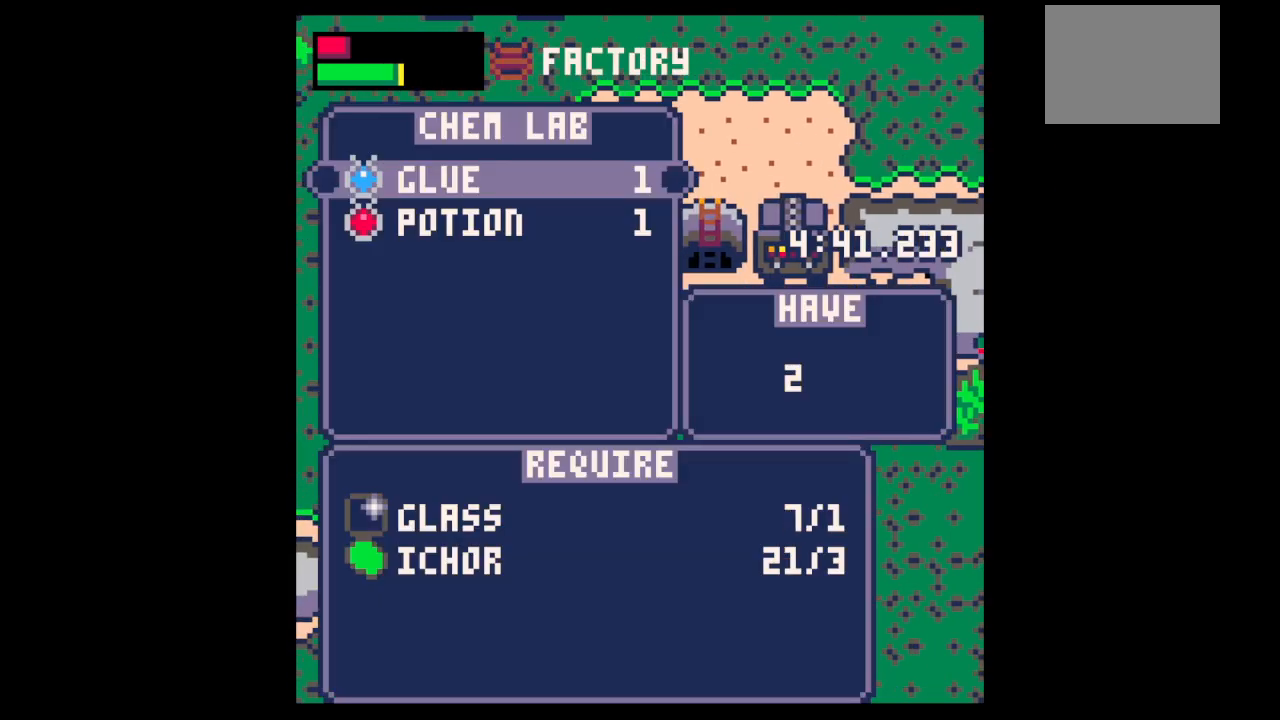
{"keys": [], "events": [[67, "x", "up"], [100, "x", "down"], [133, "x", "up"], [200, "x", "down"], [300, "x", "up"], [333, "x", "down"], [400, "x", "up"], [433, "x", "down"], [467, "x", "up"]]}
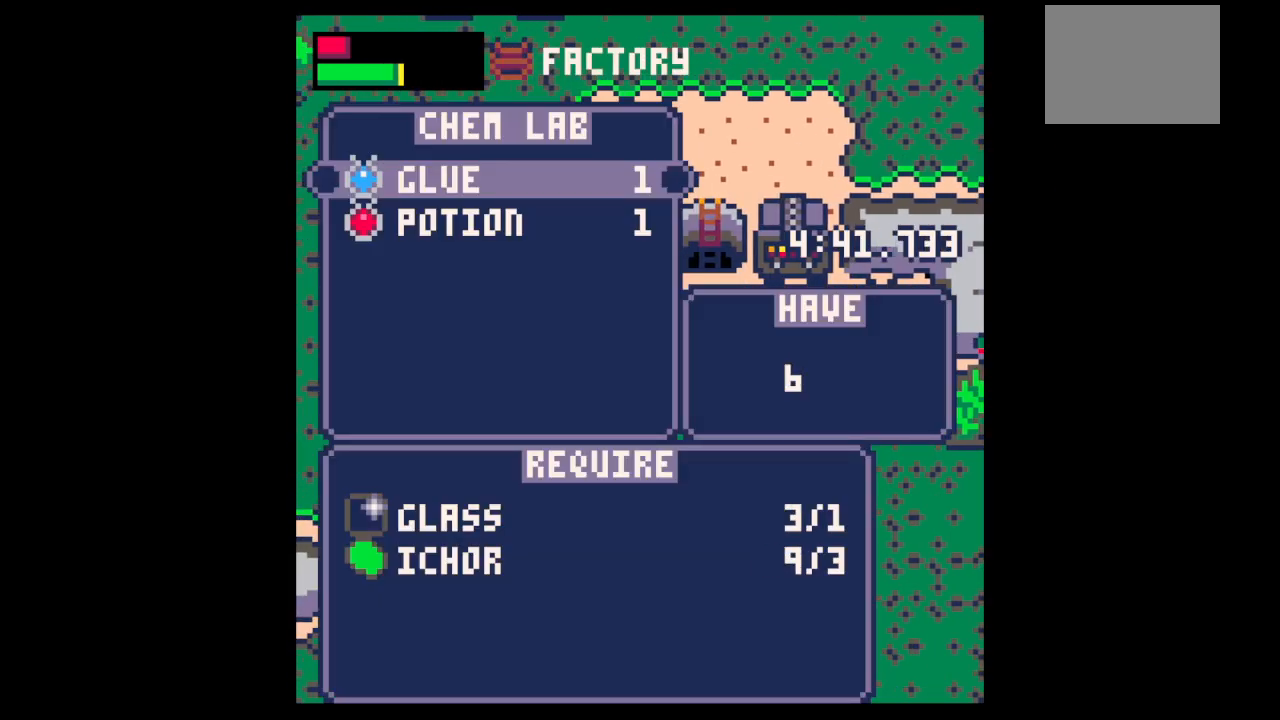
{"keys": ["x"], "events": [[33, "x", "down"], [67, "x", "up"], [167, "x", "down"]]}
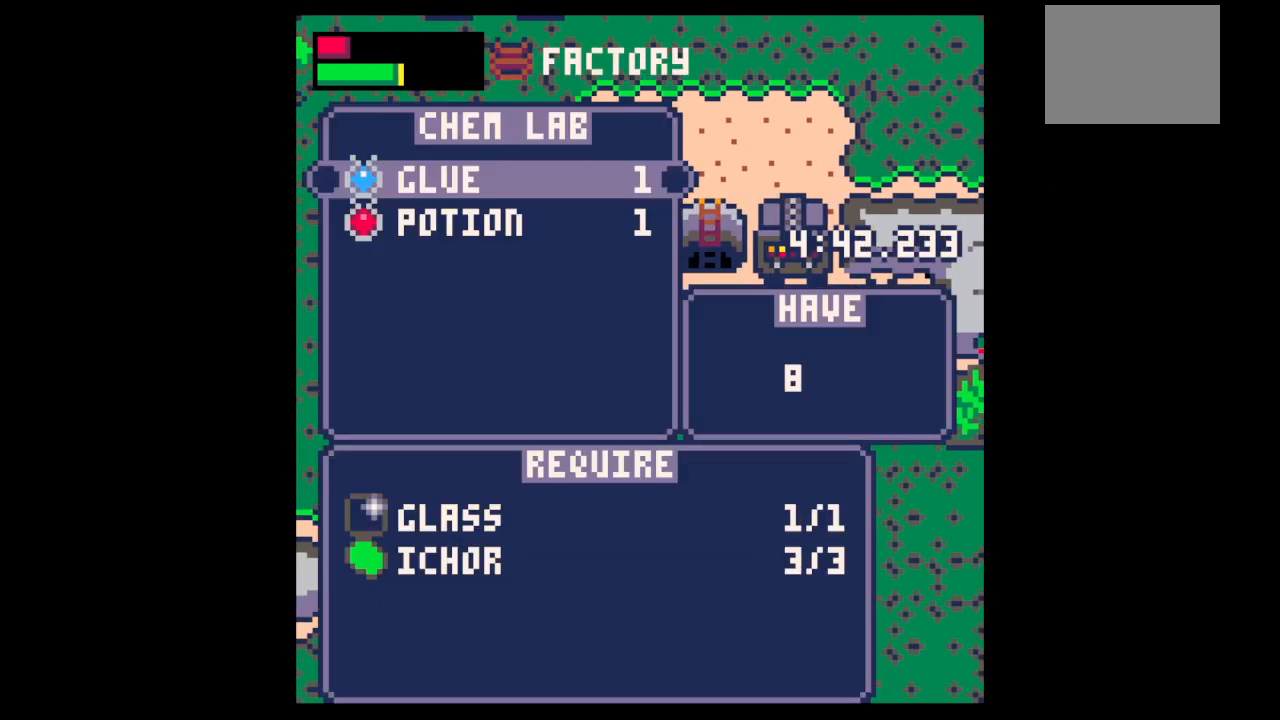
{"keys": [], "events": [[267, "x", "up"], [433, "x", "down"], [467, "x", "up"]]}
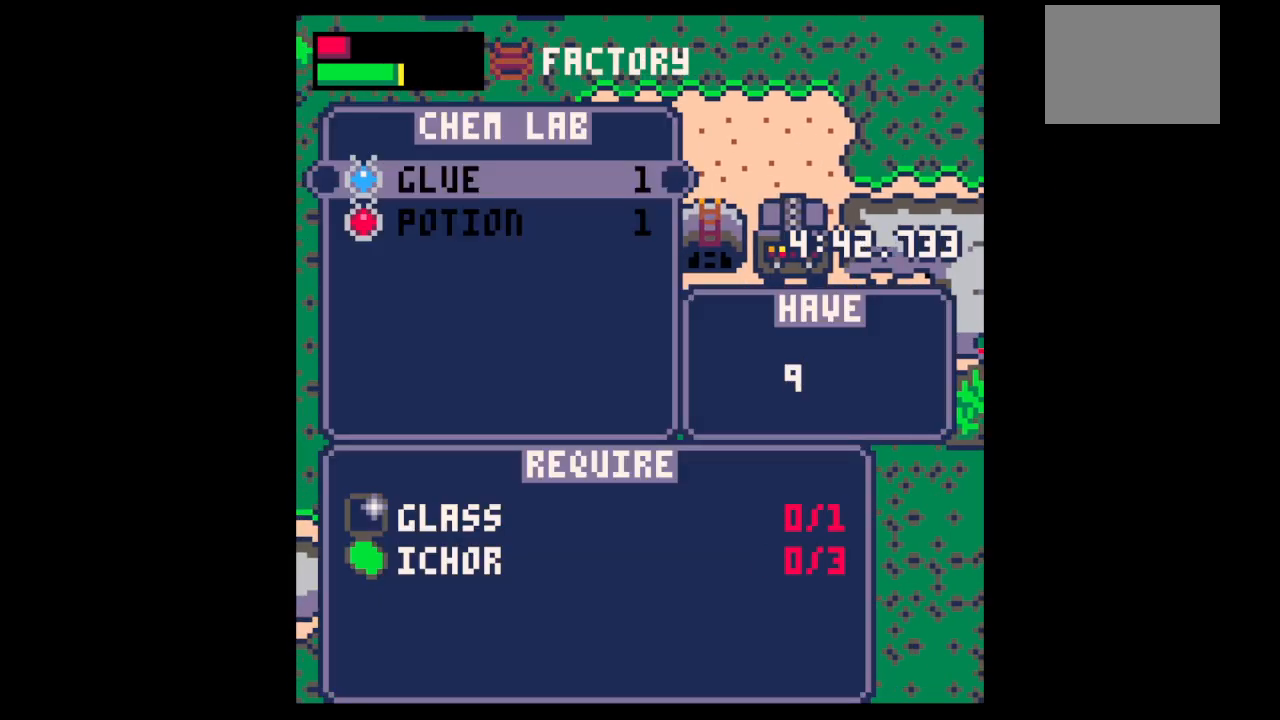
{"keys": ["left", "up"], "events": [[100, "x", "down"], [133, "x", "up"], [200, "up", "down"], [233, "z", "down"], [300, "left", "down"], [333, "z", "up"]]}
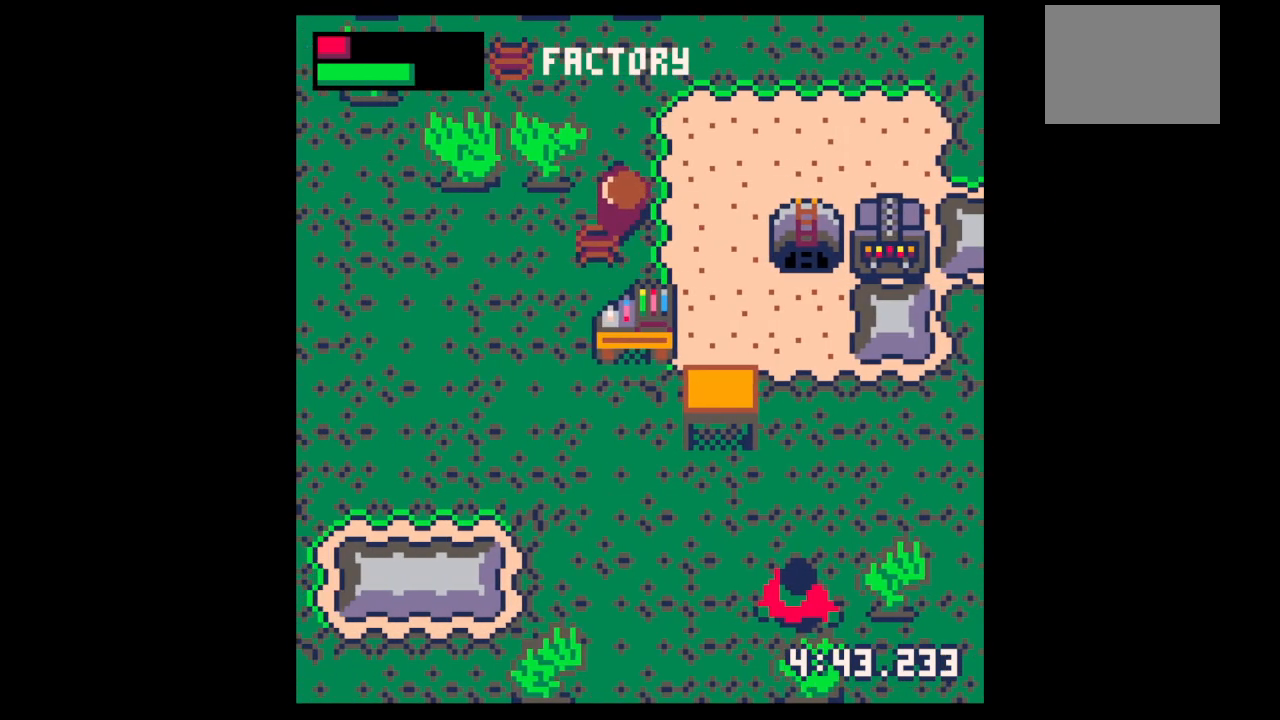
{"keys": [], "events": [[67, "up", "up"], [133, "x", "down"], [167, "x", "up"], [233, "left", "up"], [233, "x", "down"], [300, "x", "up"], [367, "x", "down"], [433, "x", "up"]]}
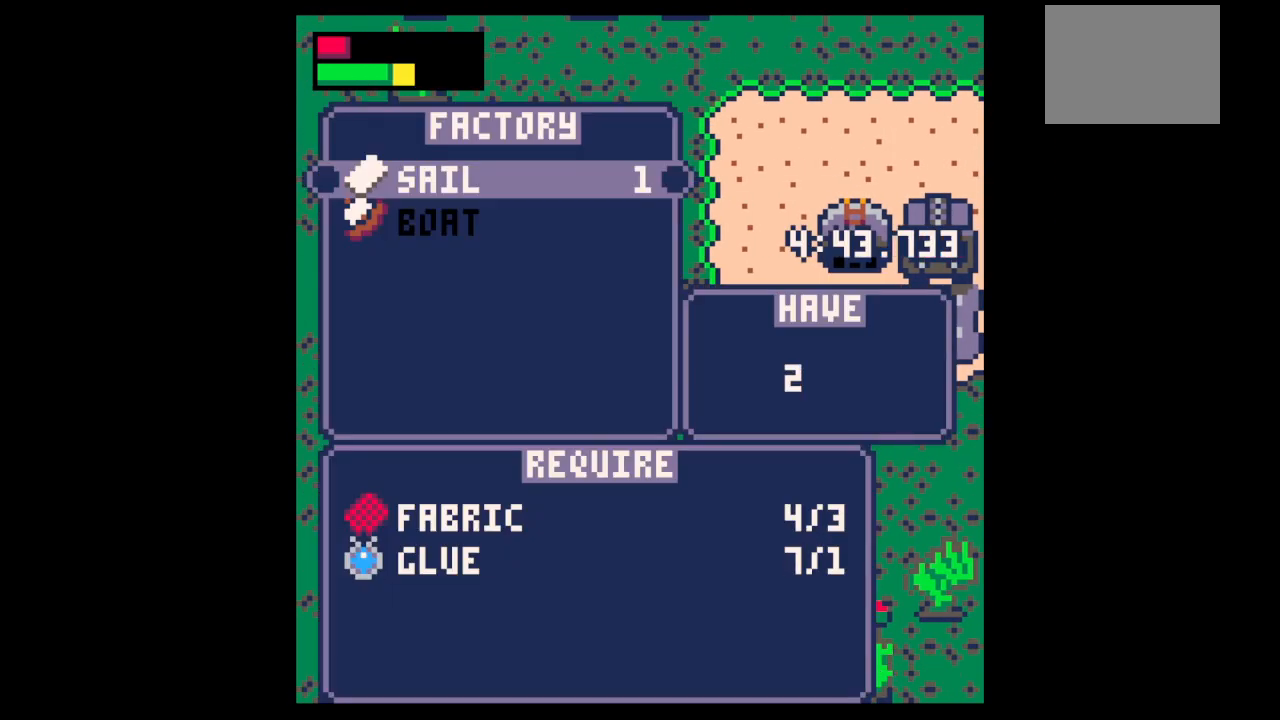
{"keys": [], "events": [[33, "x", "down"], [133, "x", "up"], [200, "x", "down"], [267, "x", "up"], [367, "x", "down"], [467, "down", "down"], [467, "x", "up"], [500, "down", "up"]]}